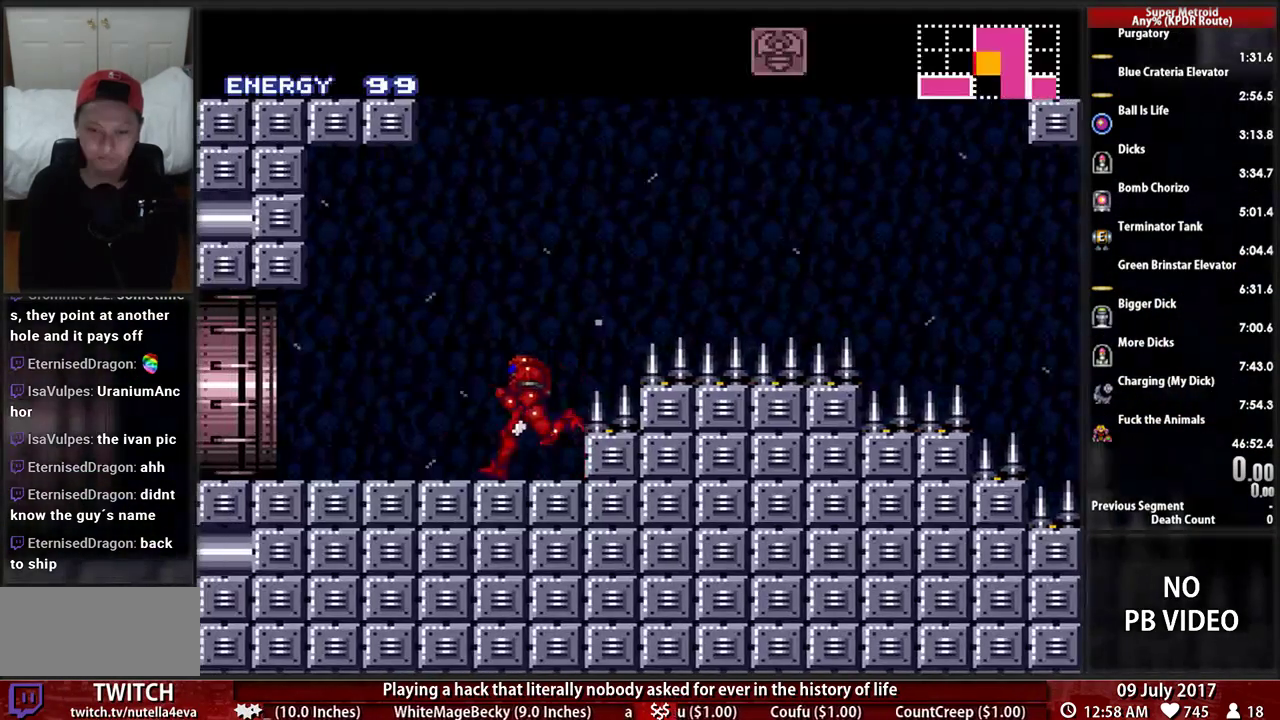
Gameplay with a controller (Nintendo layout); each line is a JSON object with the inputs held at the frame after it. "events" lists button and stick changes between this image and that frame as [ms after this image, input, new state], when the widget could be followed in between. Not read: DPAD_LEFT DPAD_UP L3 R3.
{"buttons": ["A"], "events": [[259, "A", "down"], [259, "B", "up"], [276, "DPAD_DOWN", "down"], [310, "A", "up"], [414, "A", "down"], [414, "DPAD_DOWN", "up"]]}
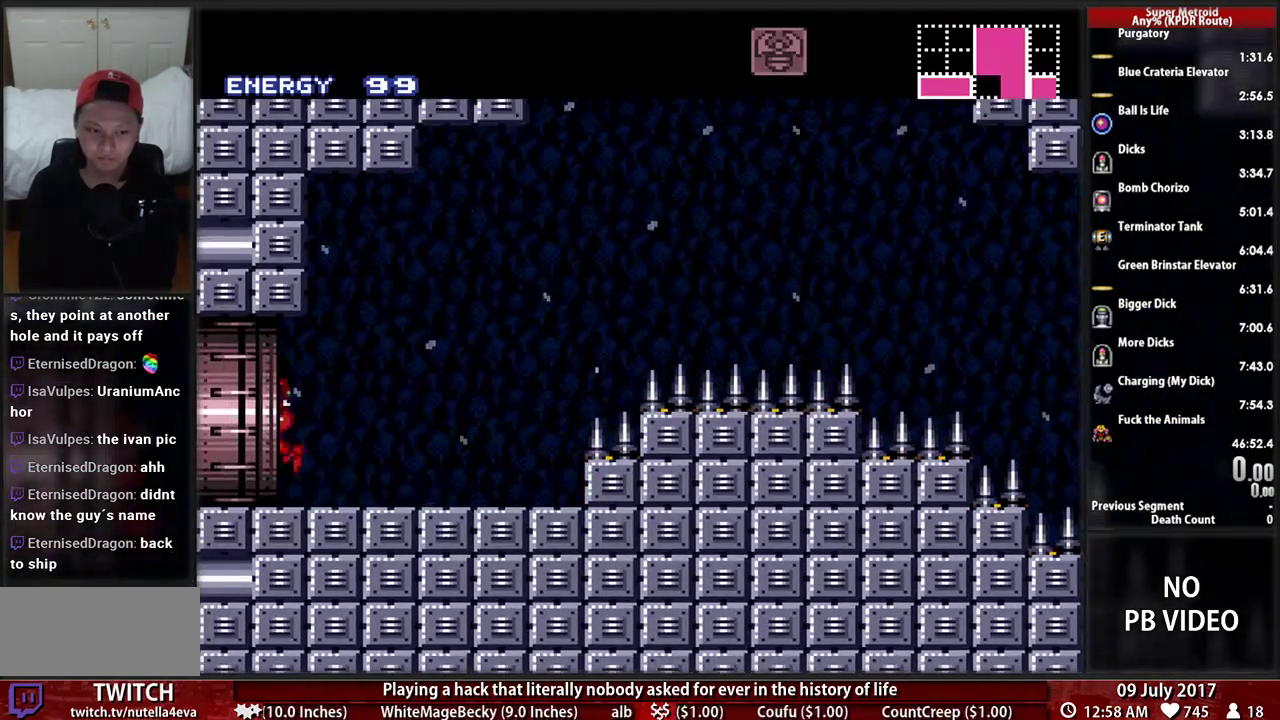
{"buttons": ["B", "DPAD_DOWN", "DPAD_RIGHT"], "events": [[155, "A", "up"], [310, "B", "down"], [345, "DPAD_DOWN", "down"], [345, "DPAD_RIGHT", "down"]]}
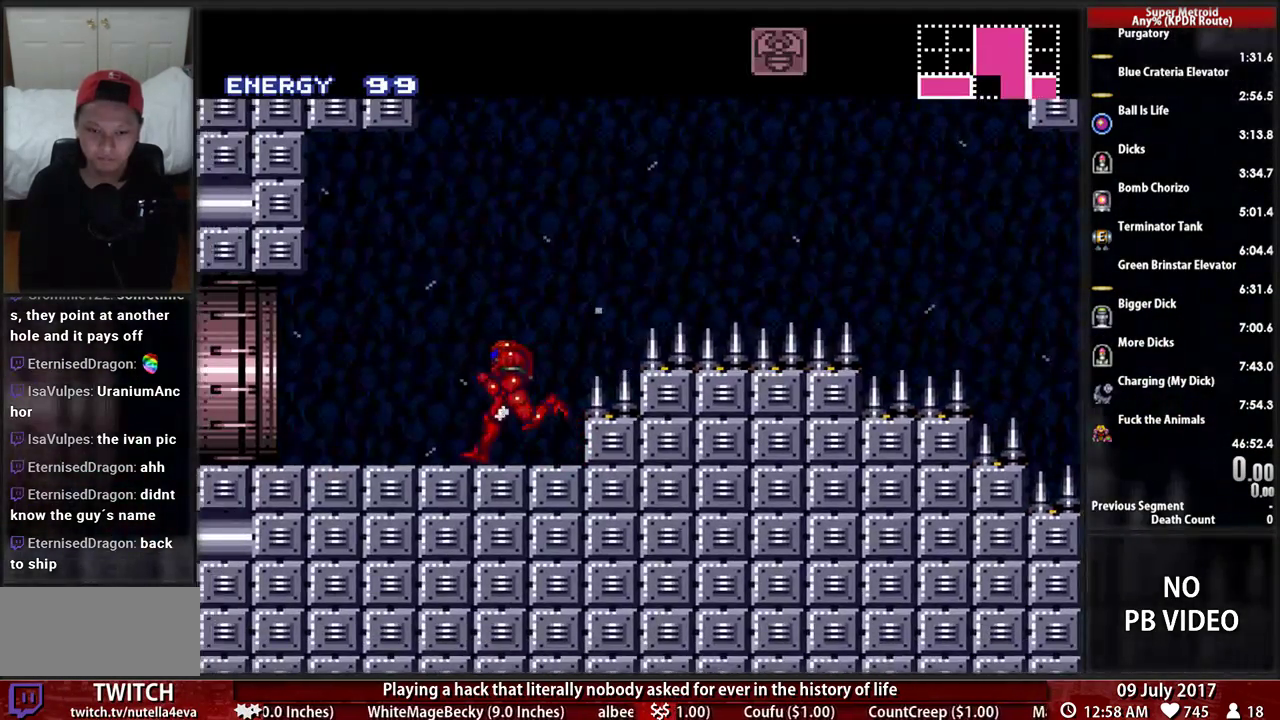
{"buttons": ["A"], "events": [[121, "A", "down"], [121, "B", "up"], [138, "DPAD_RIGHT", "up"], [172, "A", "up"], [259, "A", "down"], [259, "DPAD_DOWN", "up"]]}
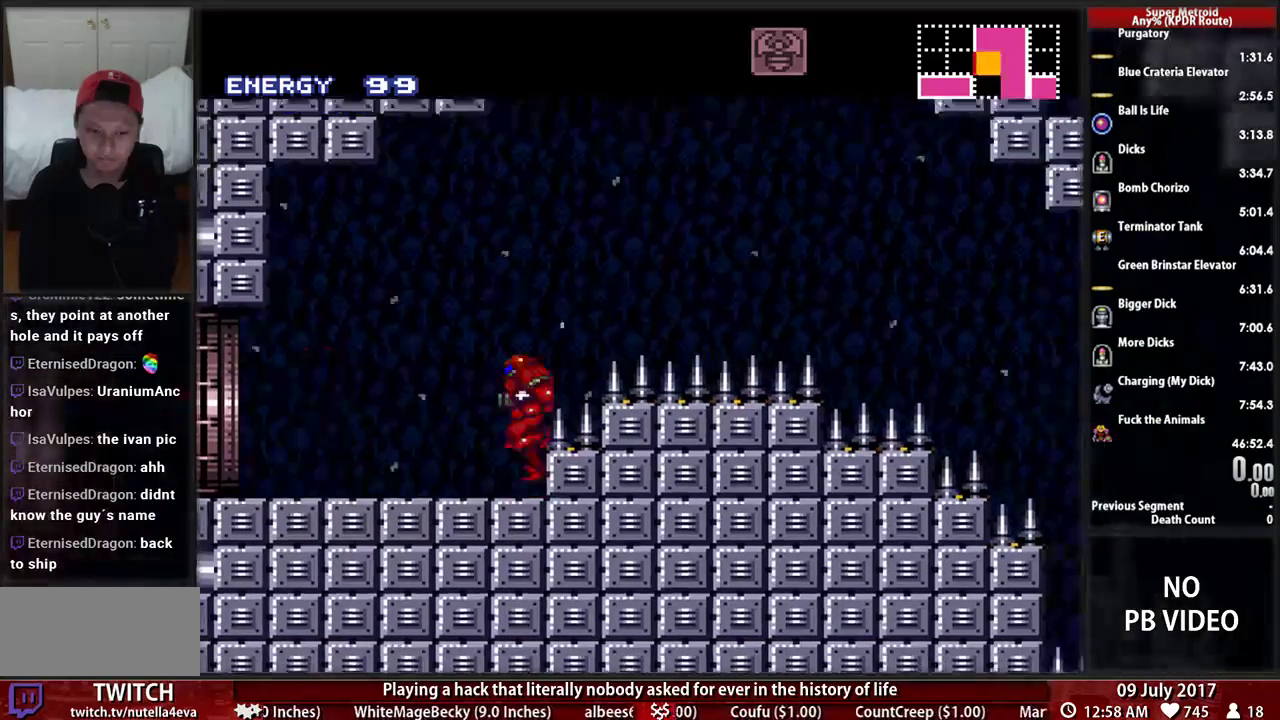
{"buttons": ["B"], "events": [[34, "A", "up"], [121, "B", "down"]]}
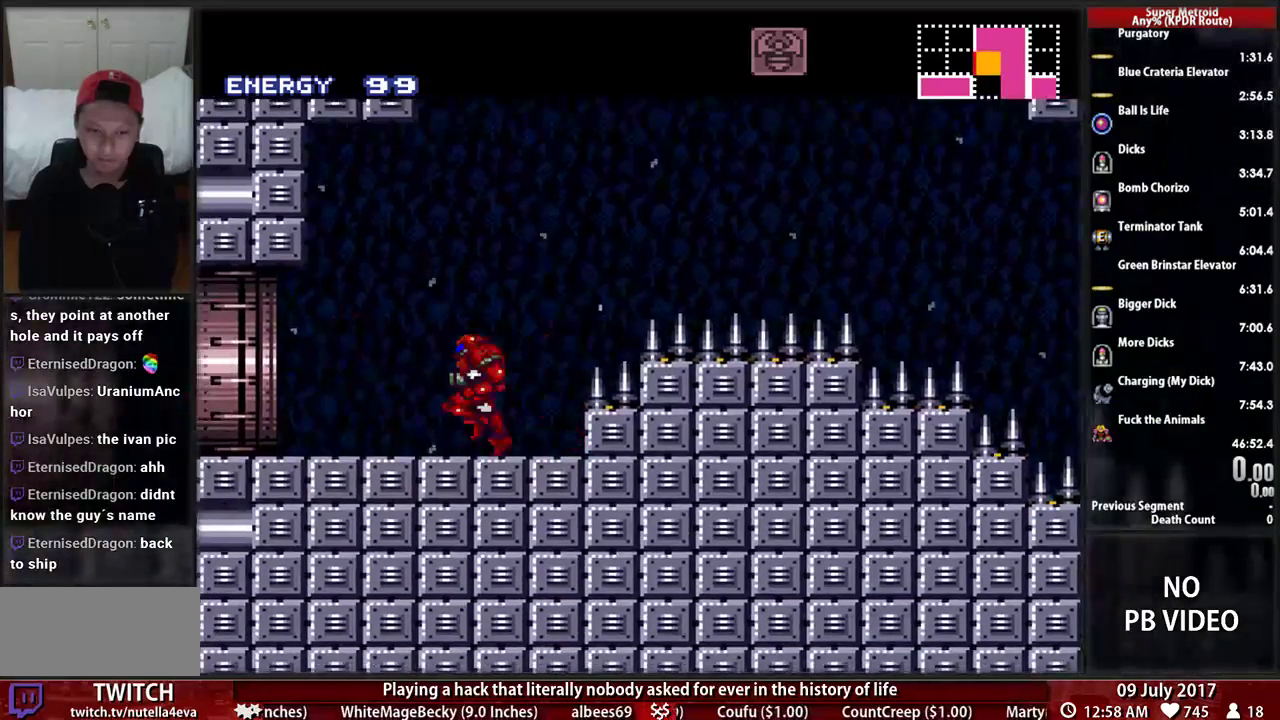
{"buttons": ["B"], "events": [[17, "DPAD_RIGHT", "down"], [190, "DPAD_RIGHT", "up"]]}
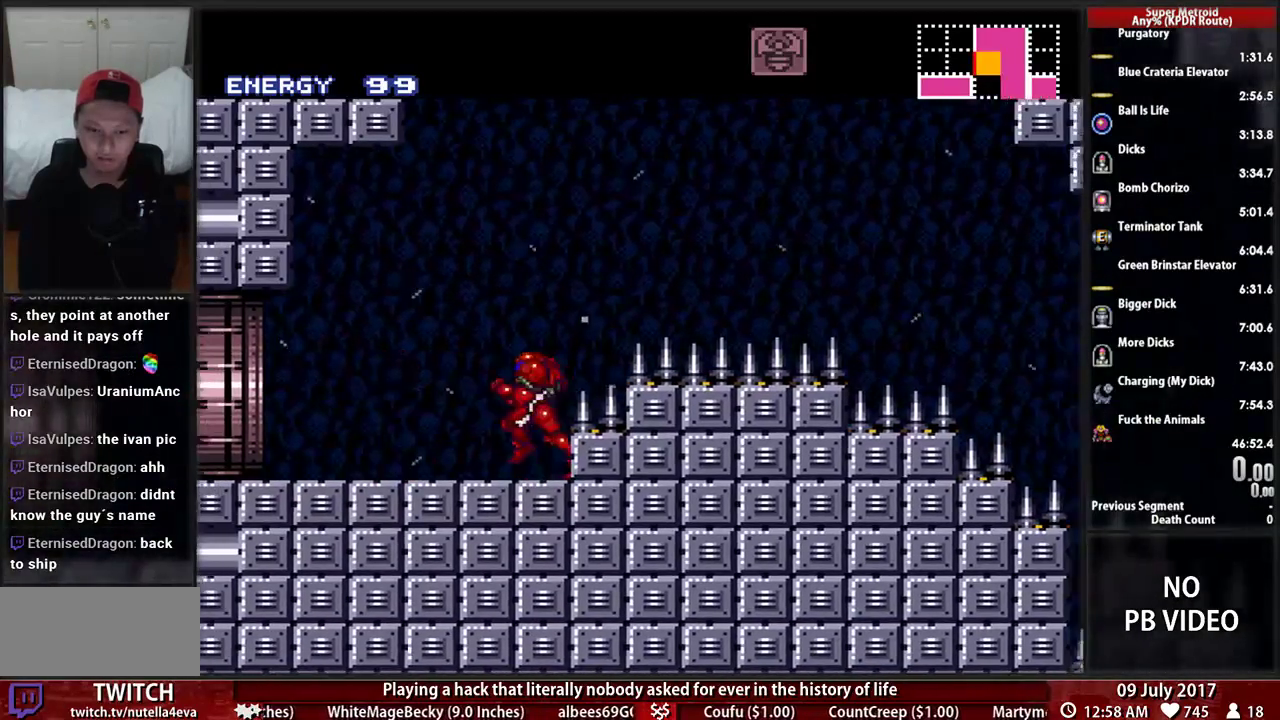
{"buttons": ["A", "DPAD_DOWN"], "events": [[103, "A", "down"], [103, "B", "up"], [138, "DPAD_DOWN", "down"], [172, "A", "up"], [259, "A", "down"], [328, "DPAD_DOWN", "up"], [431, "DPAD_DOWN", "down"]]}
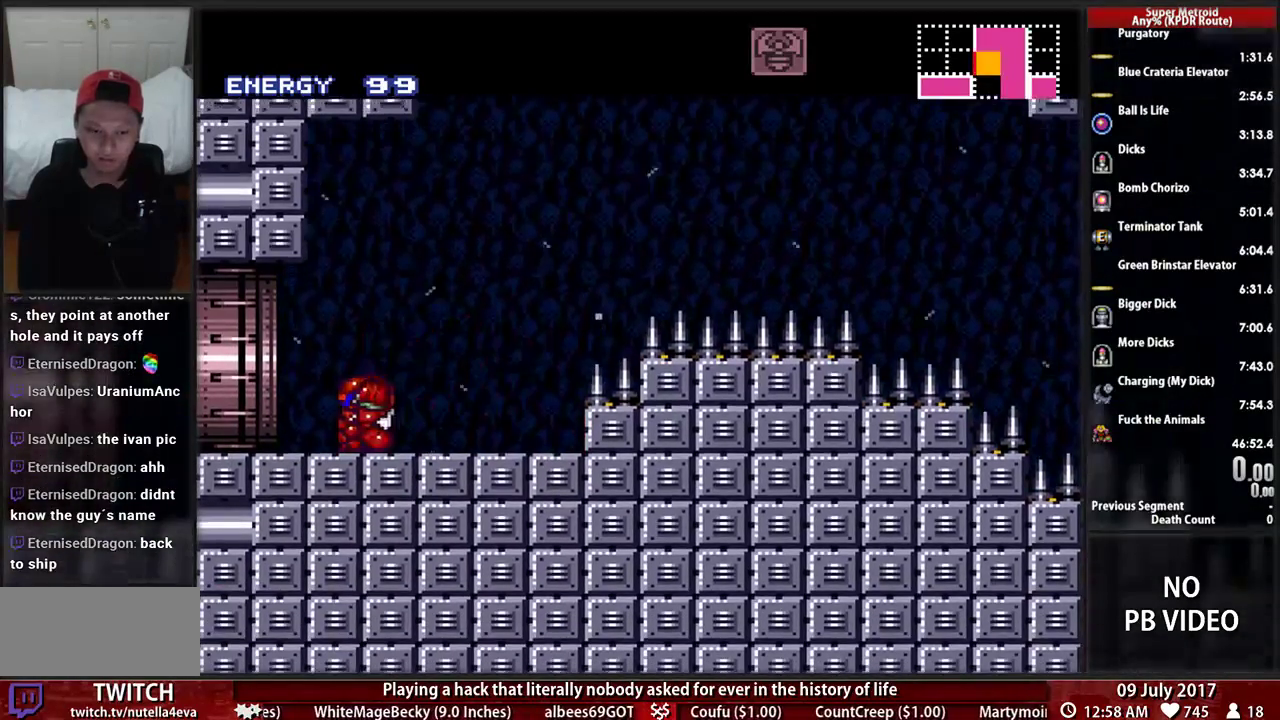
{"buttons": [], "events": [[34, "A", "up"], [34, "DPAD_DOWN", "up"], [103, "B", "down"], [431, "B", "up"]]}